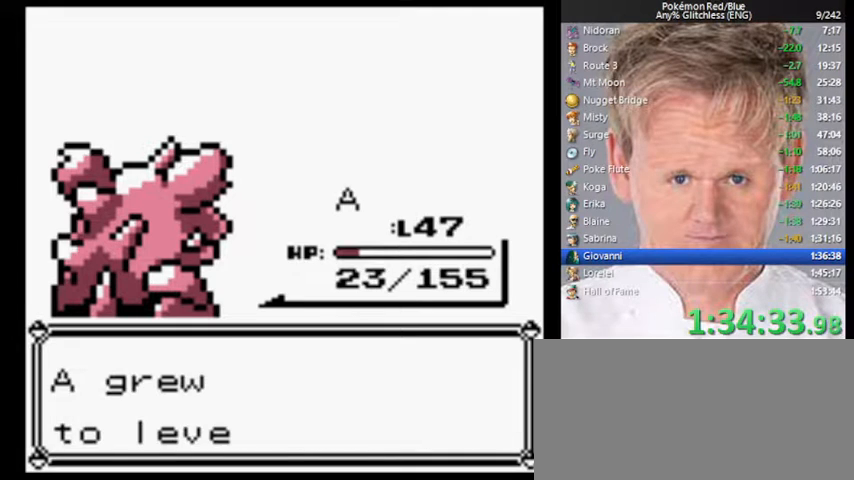
Gameplay with a controller (Nintendo layout); each line is a JSON object with the inputs held at the frame after it. "events" lists button and stick changes between this image and that frame as [ms after this image, input, new state], when the widget could be followed in between. Not read: L3 R3.
{"buttons": [], "events": [[200, "A", "down"], [367, "A", "up"], [367, "B", "up"]]}
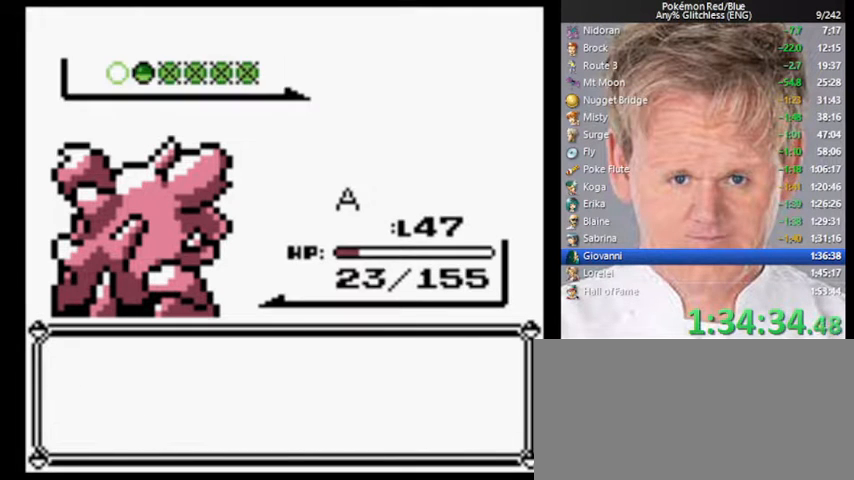
{"buttons": [], "events": []}
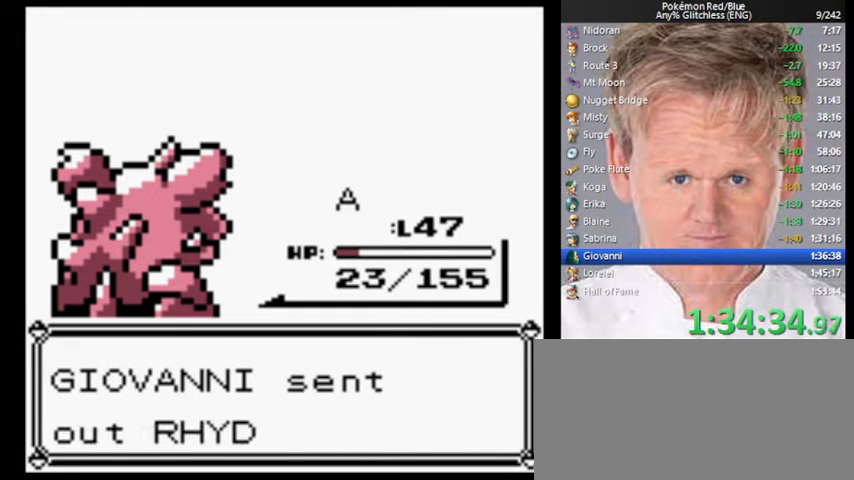
{"buttons": ["A"], "events": [[233, "A", "down"]]}
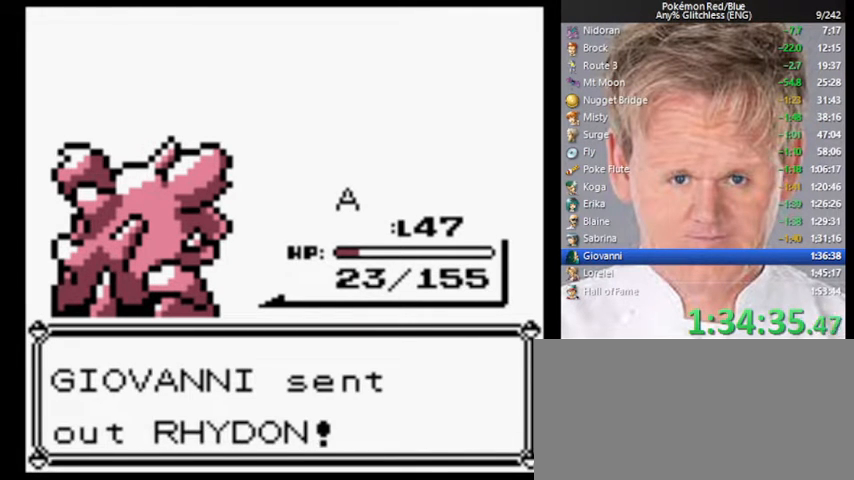
{"buttons": ["A"], "events": []}
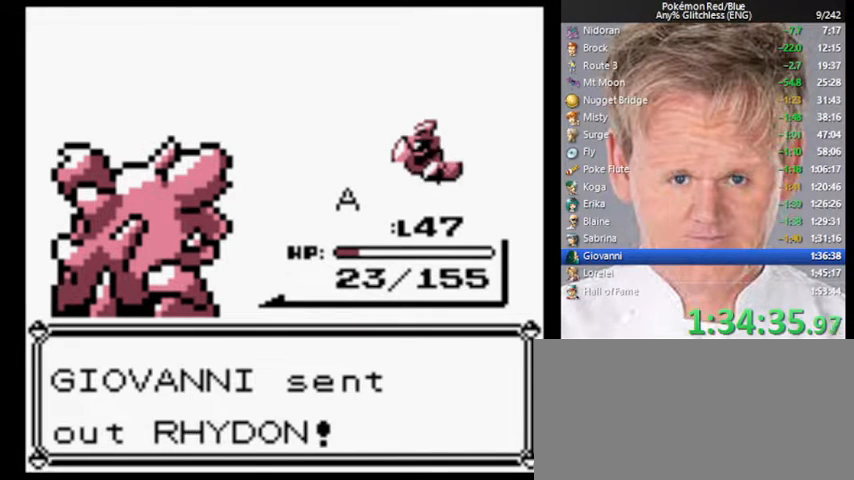
{"buttons": [], "events": [[367, "A", "up"], [367, "DPAD_UP", "down"], [467, "DPAD_UP", "up"]]}
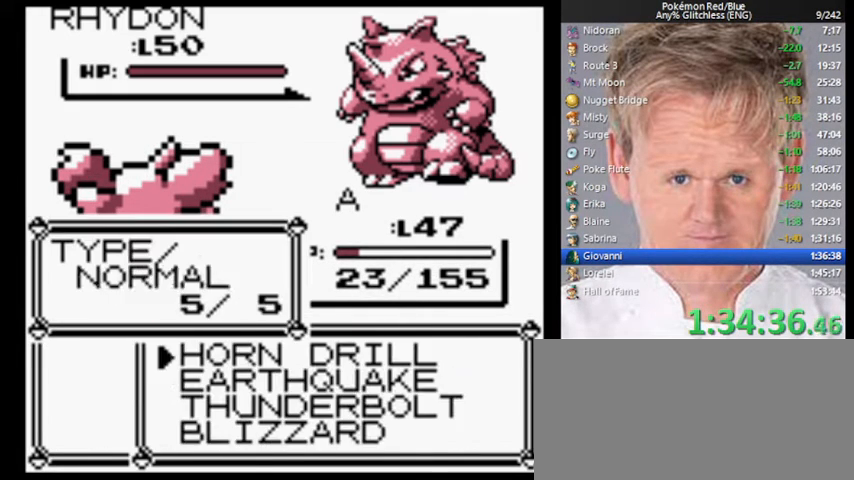
{"buttons": [], "events": [[33, "DPAD_UP", "down"], [133, "DPAD_UP", "up"], [300, "A", "down"], [400, "A", "up"]]}
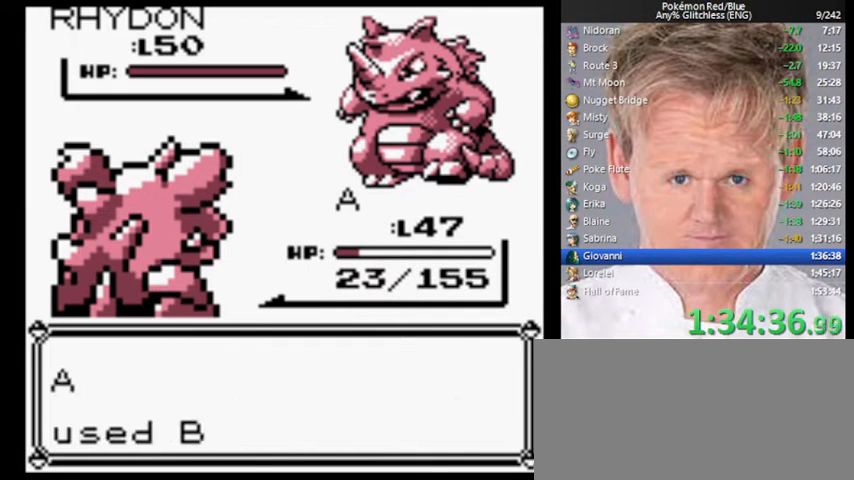
{"buttons": [], "events": []}
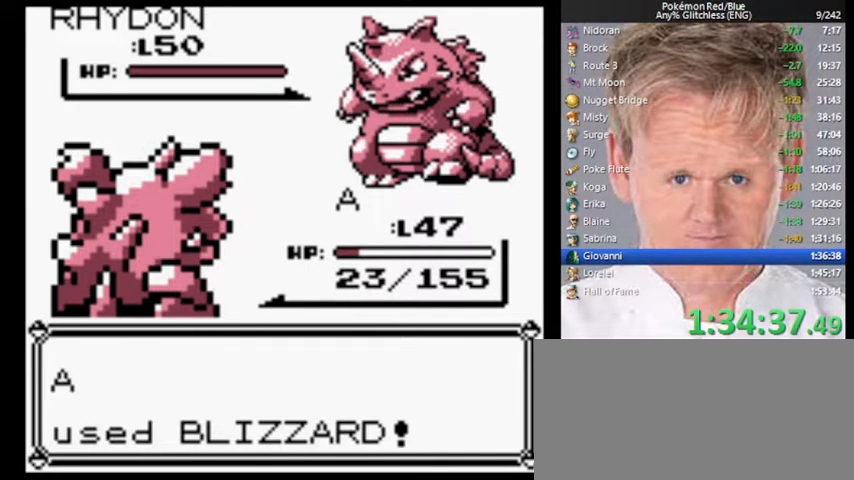
{"buttons": [], "events": []}
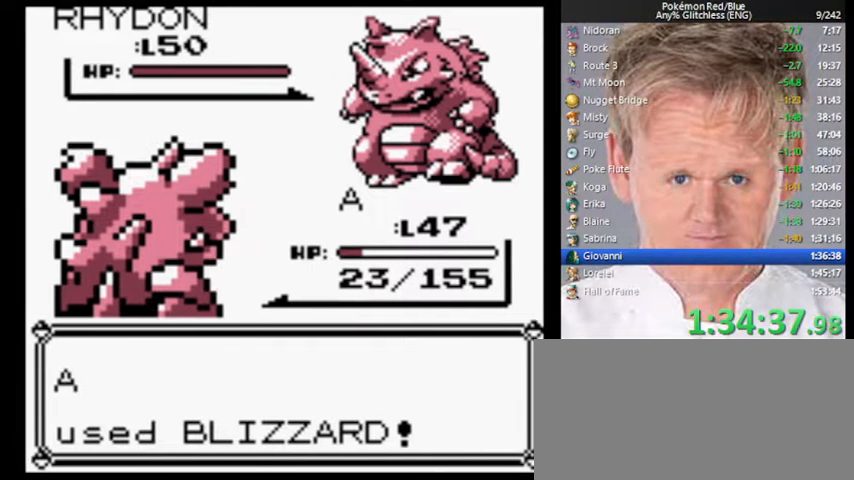
{"buttons": [], "events": []}
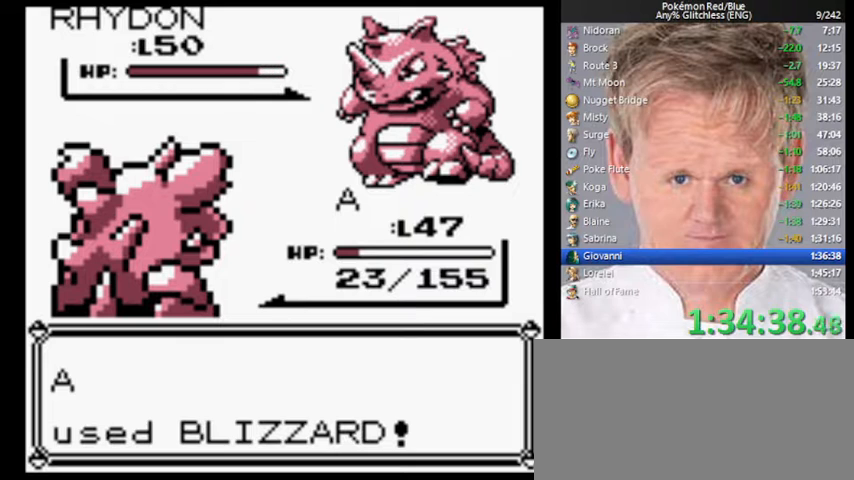
{"buttons": [], "events": []}
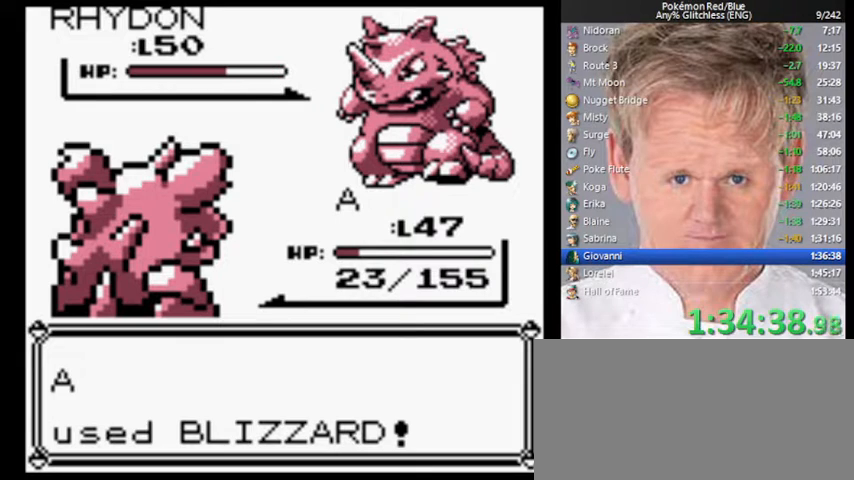
{"buttons": [], "events": []}
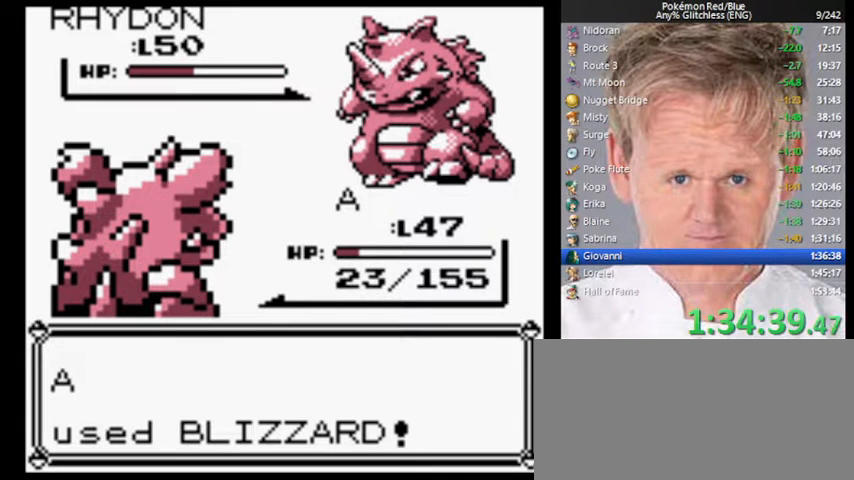
{"buttons": [], "events": []}
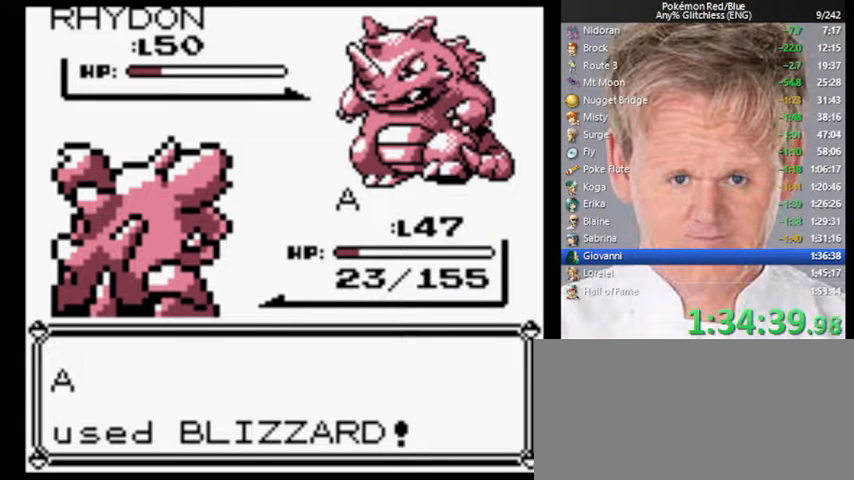
{"buttons": [], "events": []}
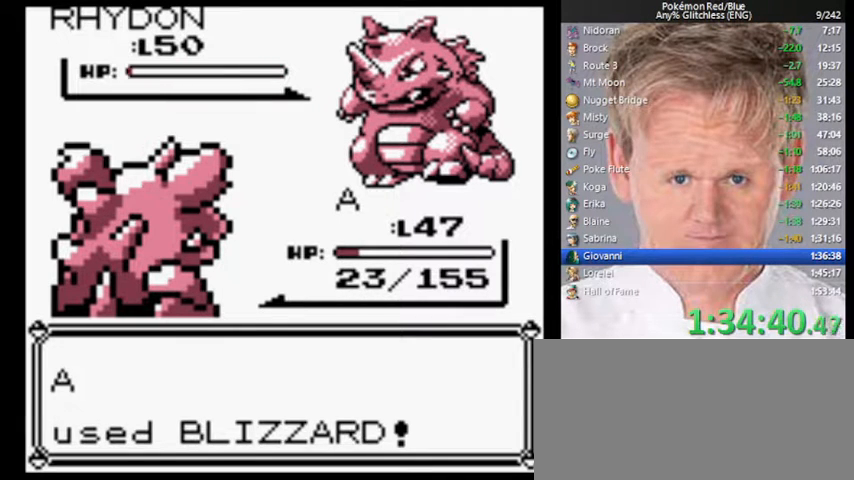
{"buttons": [], "events": []}
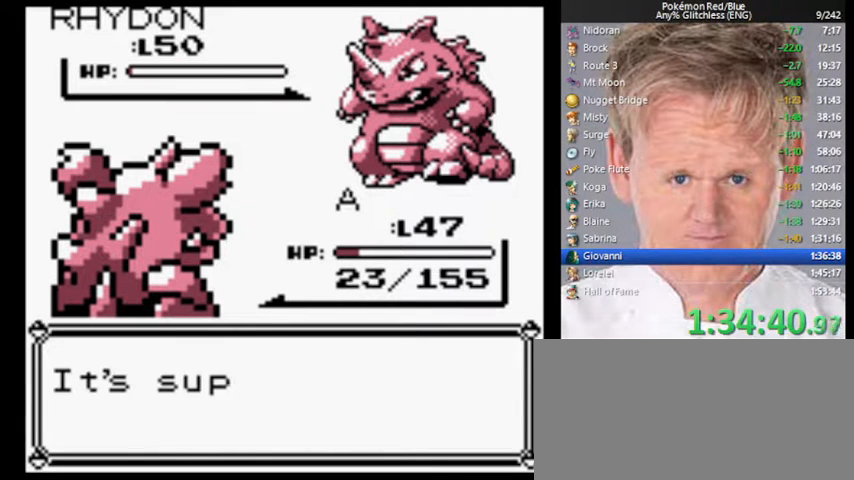
{"buttons": ["A"], "events": [[333, "B", "down"], [400, "A", "down"], [433, "B", "up"]]}
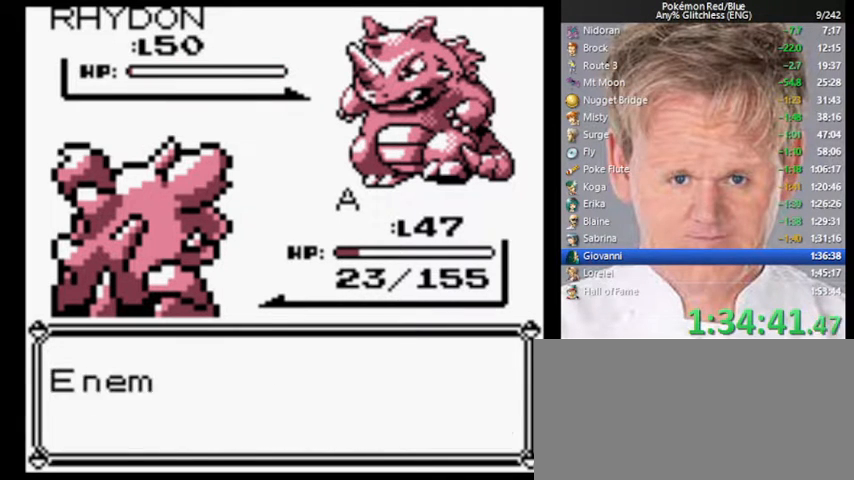
{"buttons": ["A", "B"], "events": [[33, "A", "up"], [400, "B", "down"], [467, "A", "down"]]}
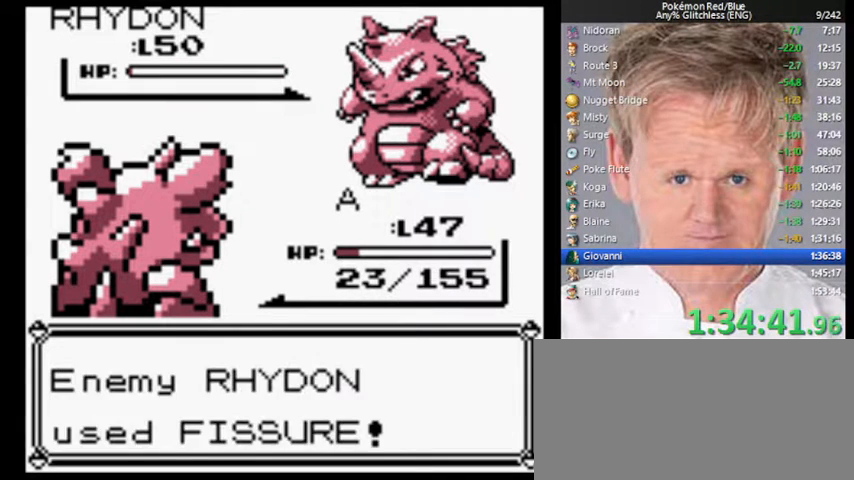
{"buttons": [], "events": [[67, "B", "up"], [100, "A", "up"]]}
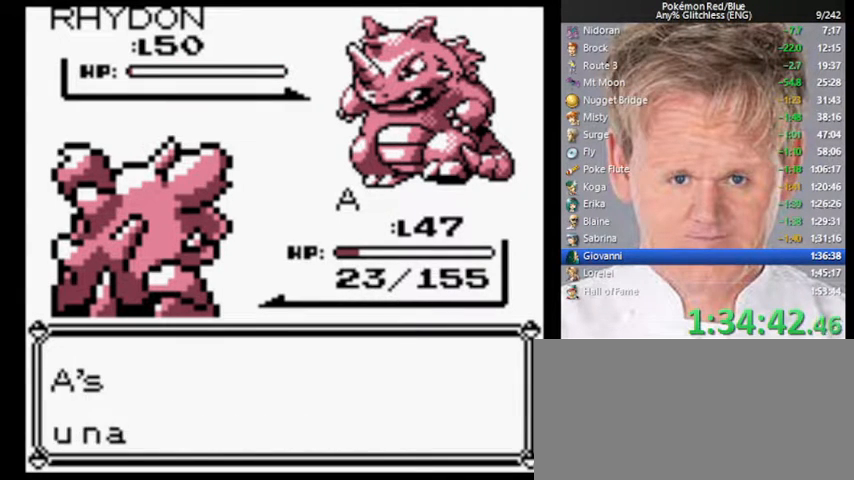
{"buttons": ["A"], "events": [[300, "B", "down"], [367, "A", "down"], [400, "B", "up"]]}
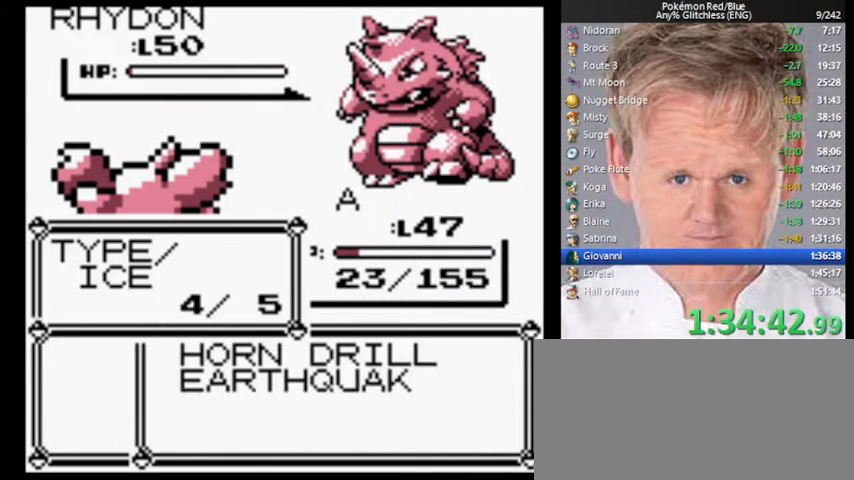
{"buttons": [], "events": [[33, "A", "up"], [267, "A", "down"], [367, "A", "up"]]}
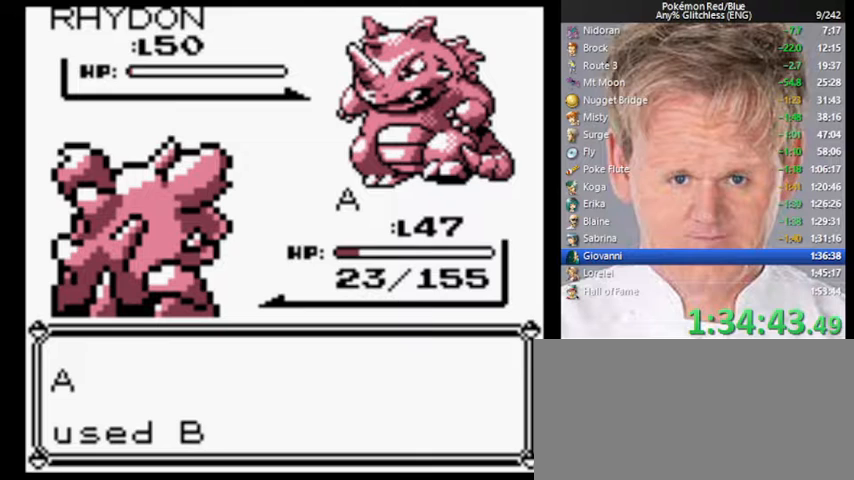
{"buttons": [], "events": []}
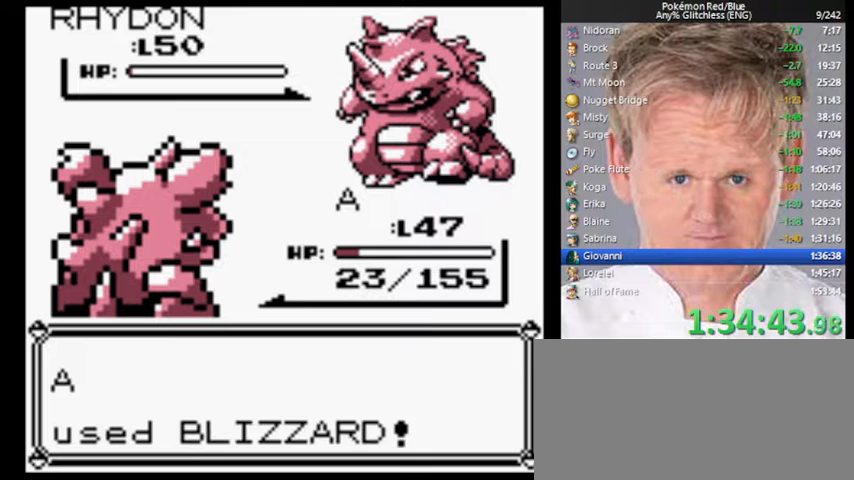
{"buttons": [], "events": []}
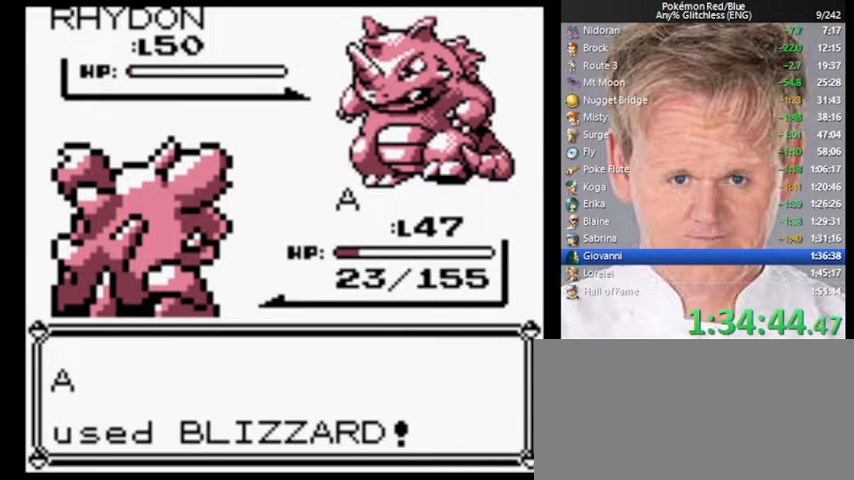
{"buttons": [], "events": []}
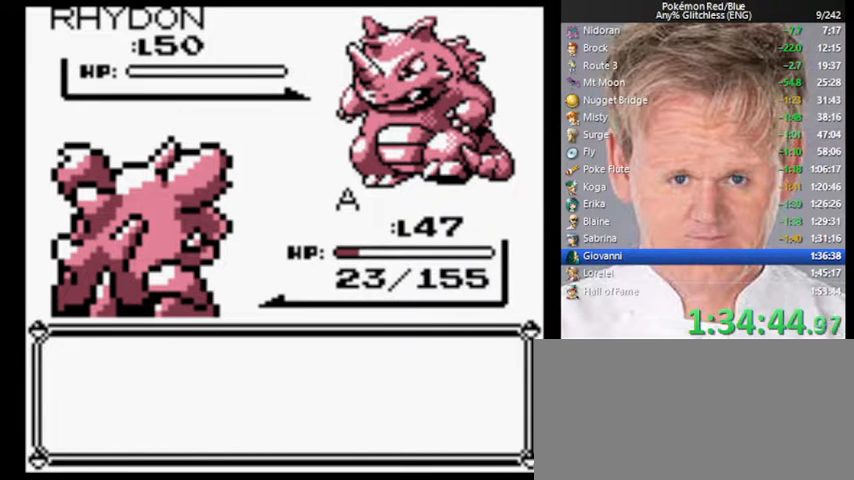
{"buttons": ["B"], "events": [[467, "B", "down"]]}
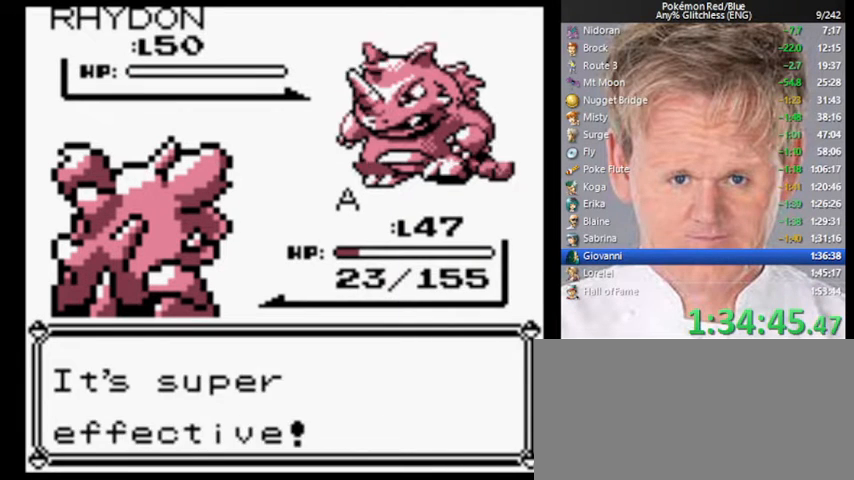
{"buttons": [], "events": [[133, "B", "up"]]}
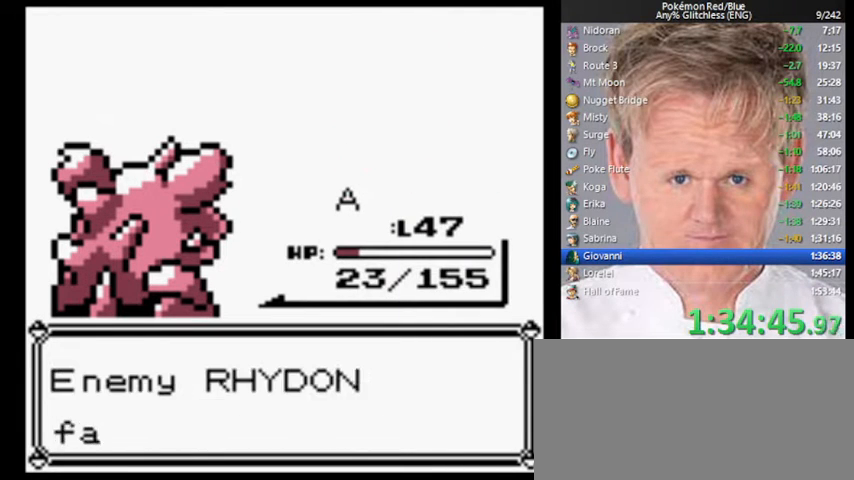
{"buttons": [], "events": [[233, "B", "down"], [300, "A", "down"], [367, "B", "up"], [433, "A", "up"]]}
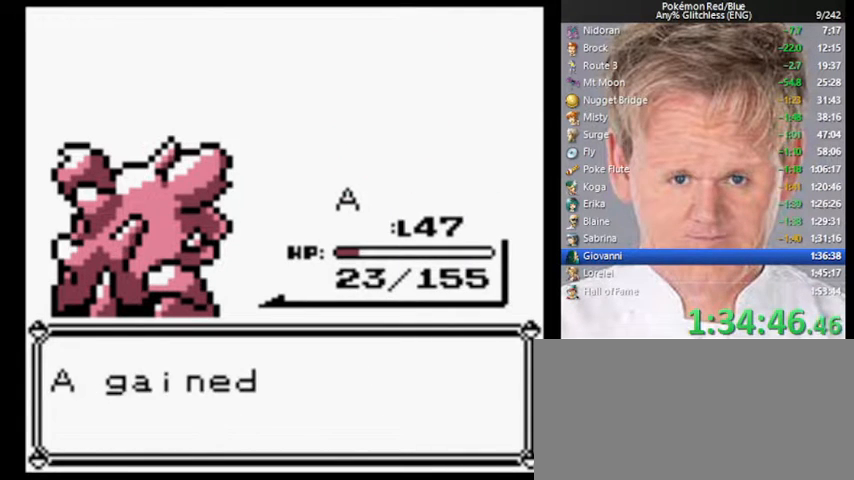
{"buttons": [], "events": [[267, "B", "down"], [333, "A", "down"], [400, "B", "up"], [433, "A", "up"]]}